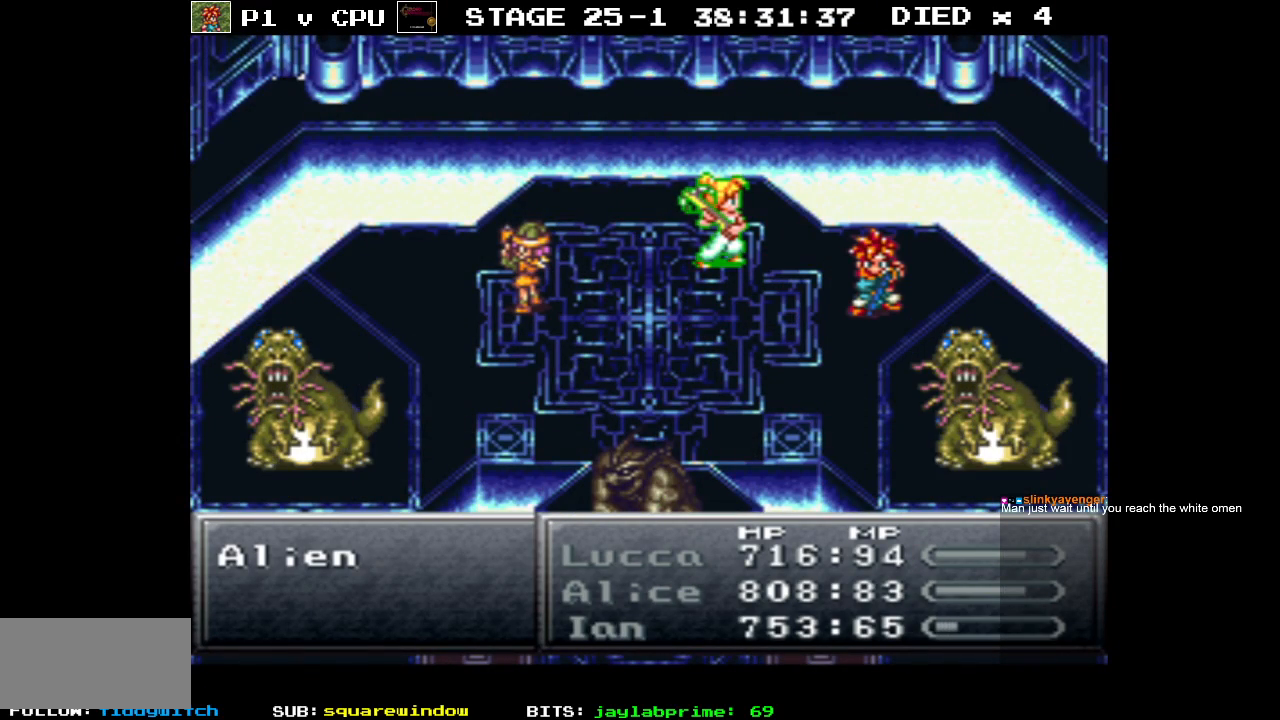
Gameplay with a controller (Nintendo layout); each line is a JSON object with the inputs held at the frame after it. "events" lists button and stick changes between this image and that frame as [ms after this image, input, new state], when the widget could be followed in between. Not read: L3 R1 R3.
{"buttons": ["DPAD_DOWN"], "events": [[483, "DPAD_DOWN", "down"]]}
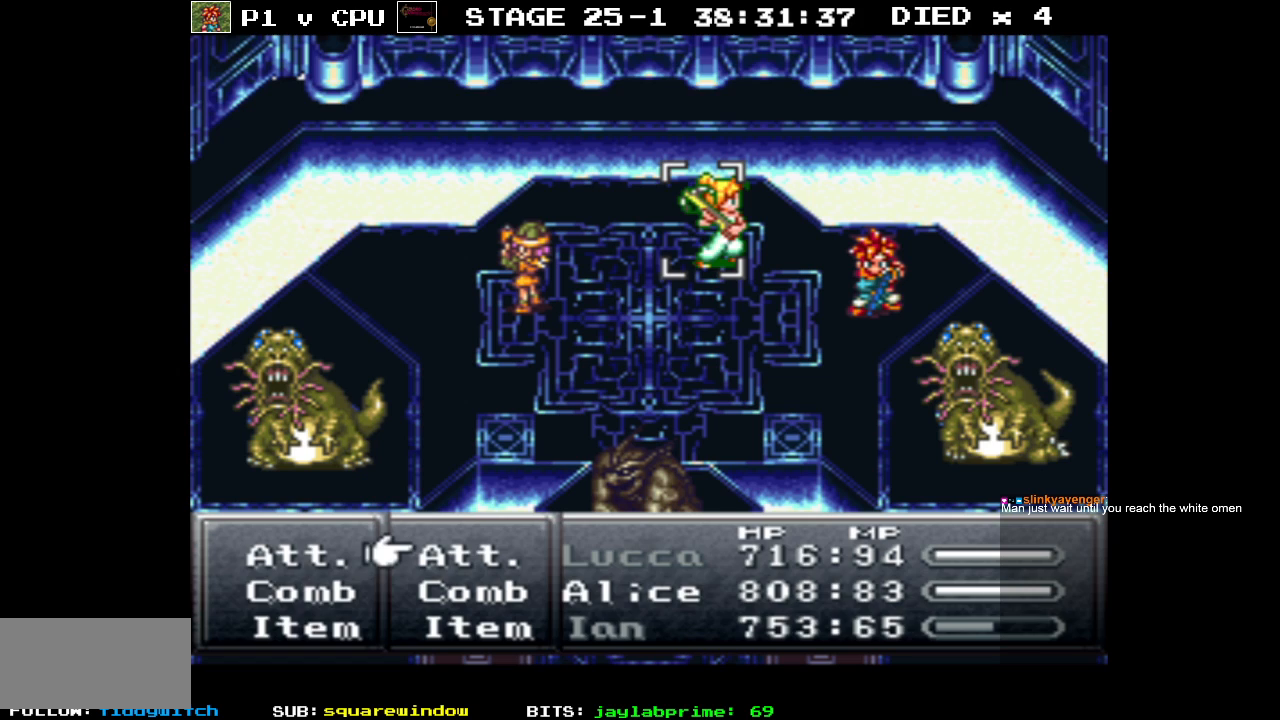
{"buttons": [], "events": [[133, "DPAD_DOWN", "up"], [200, "A", "down"], [300, "A", "up"]]}
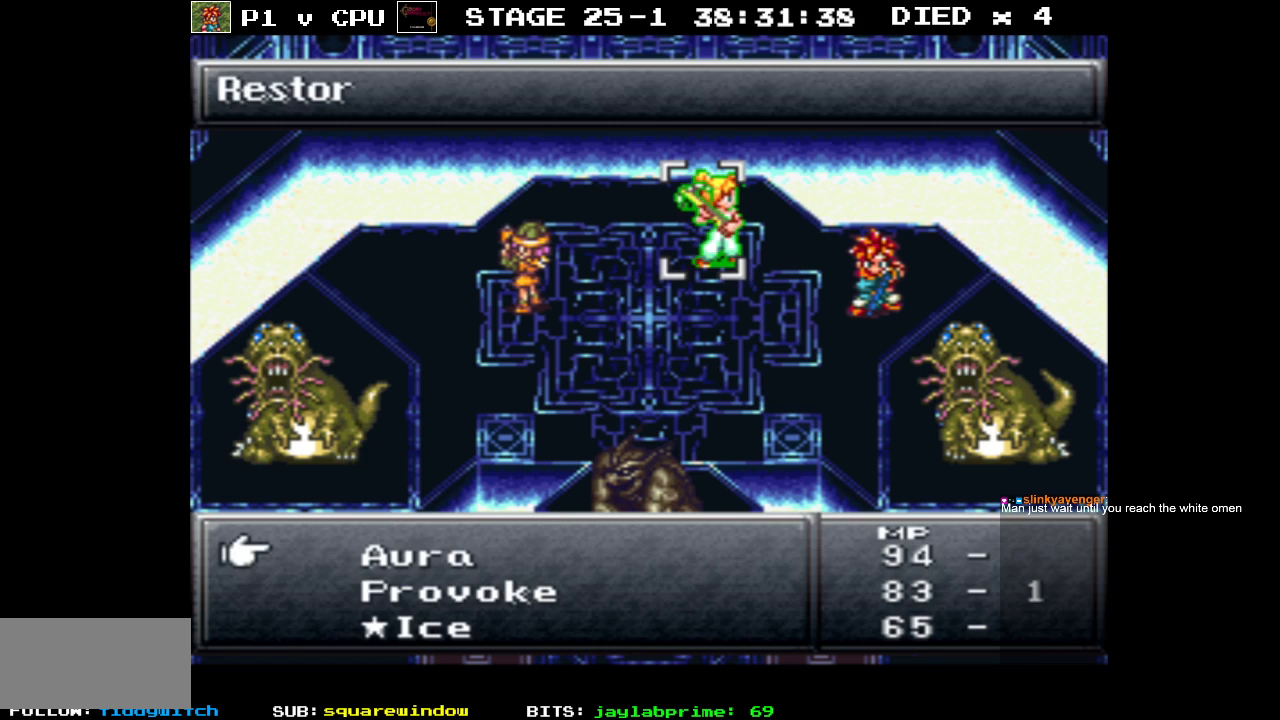
{"buttons": ["DPAD_DOWN"], "events": [[200, "DPAD_DOWN", "down"]]}
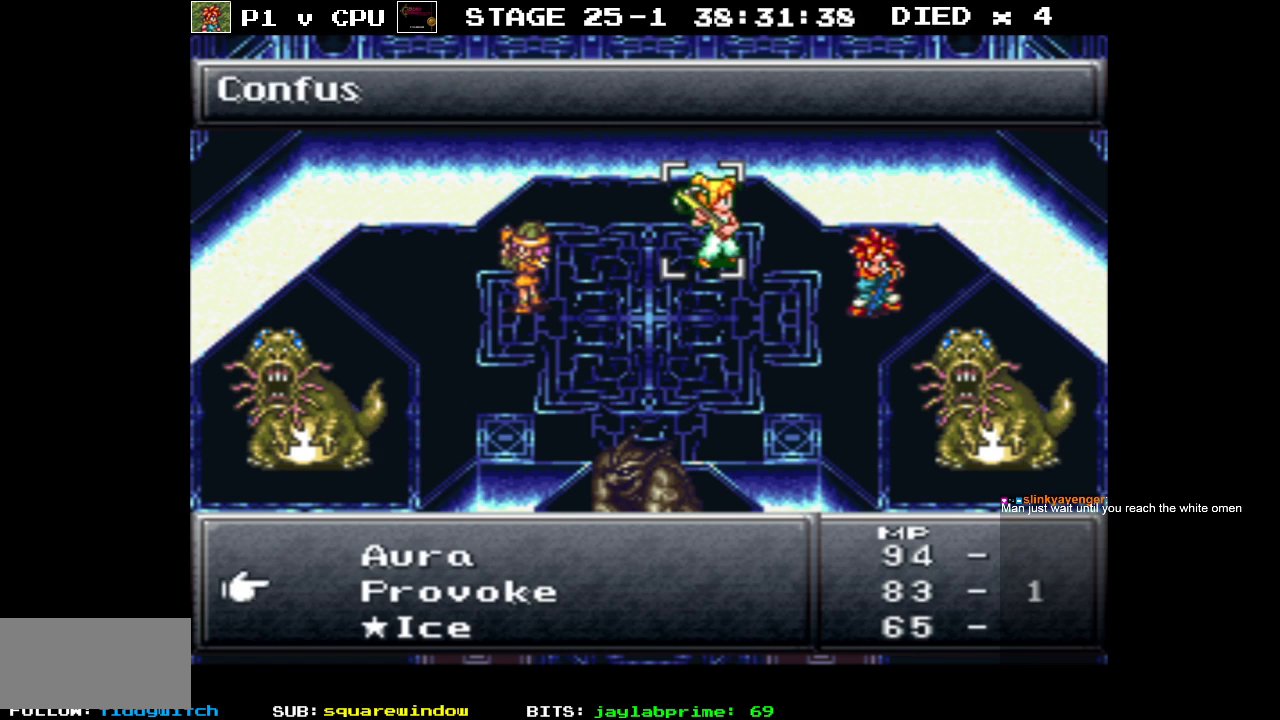
{"buttons": [], "events": [[250, "DPAD_DOWN", "up"]]}
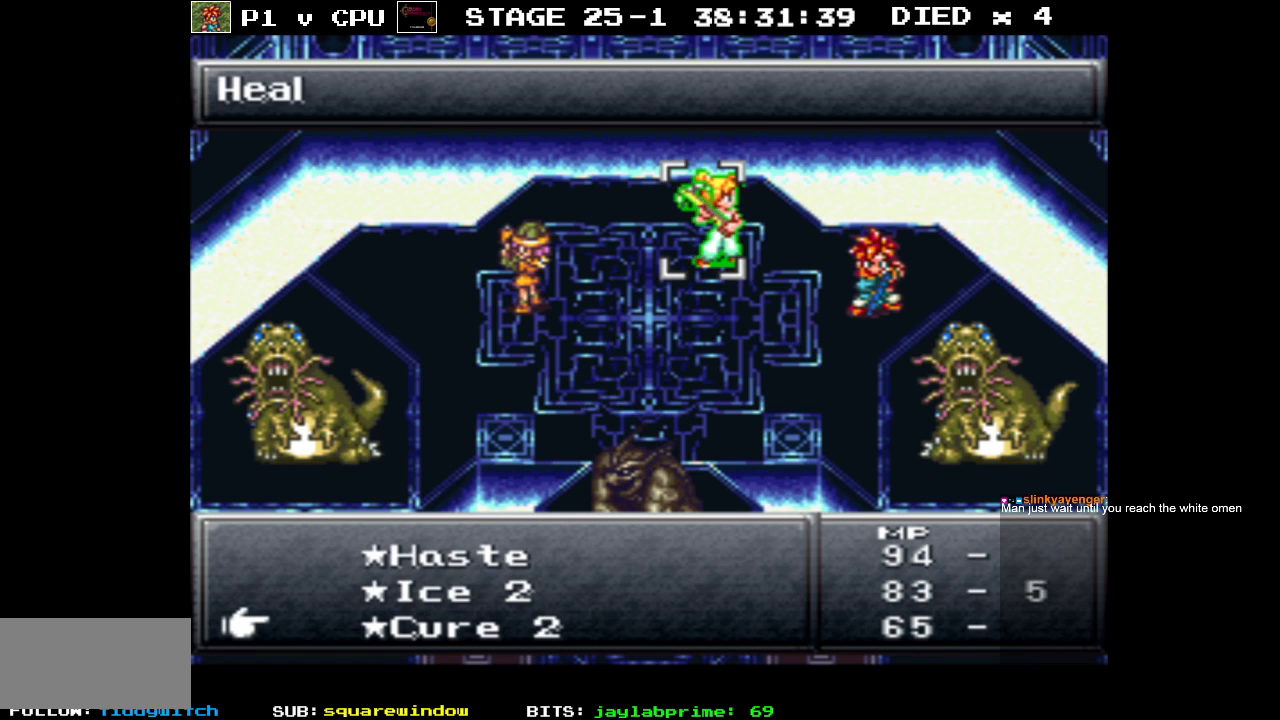
{"buttons": [], "events": [[383, "DPAD_DOWN", "down"], [500, "DPAD_DOWN", "up"]]}
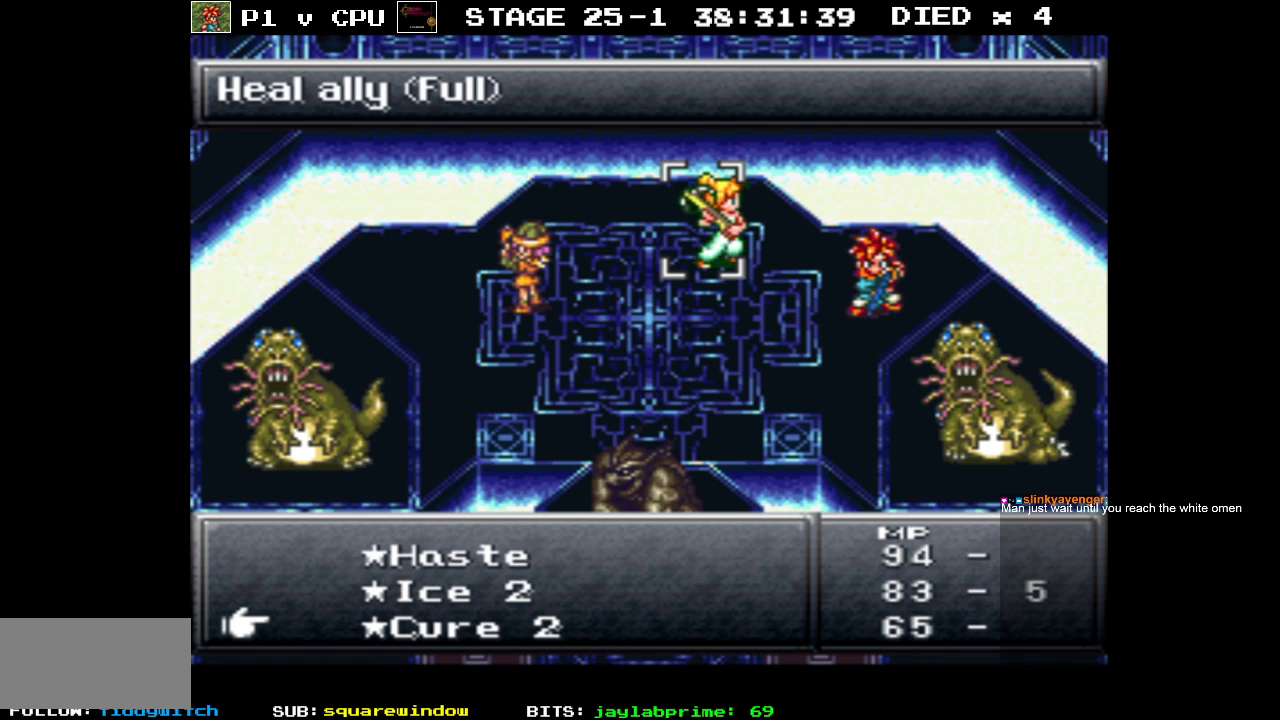
{"buttons": ["DPAD_DOWN"], "events": [[467, "DPAD_DOWN", "down"]]}
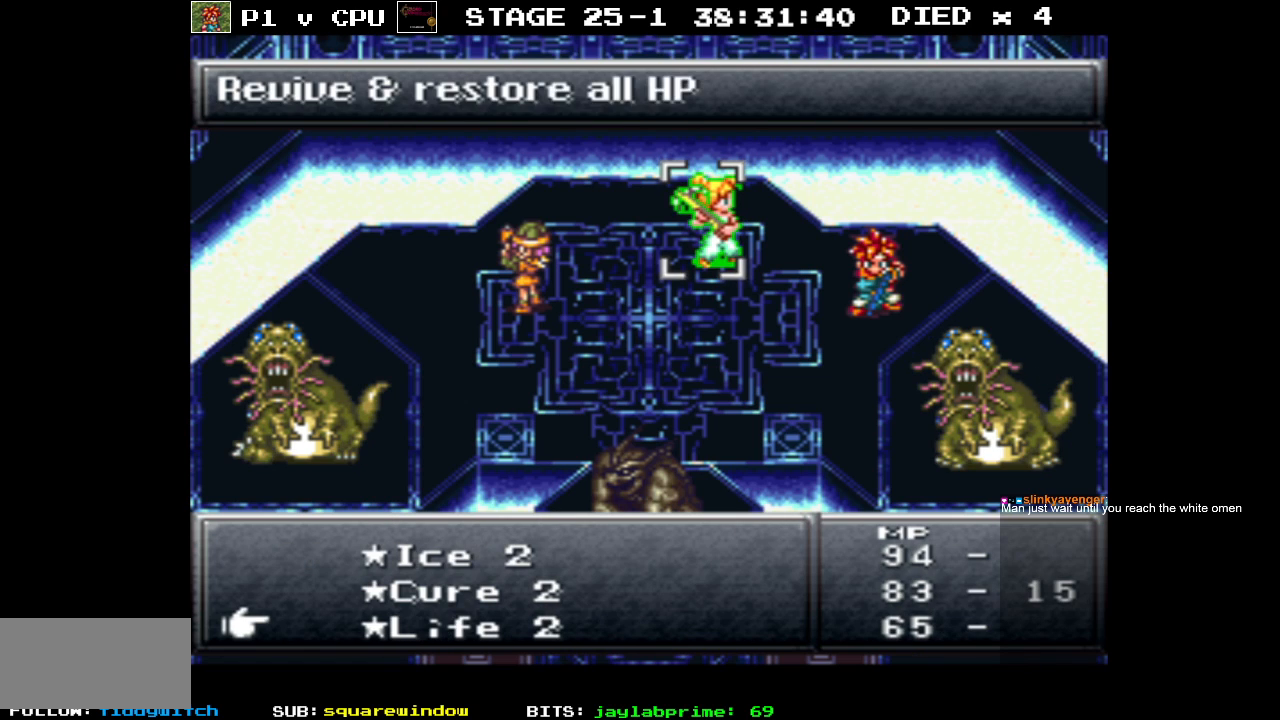
{"buttons": [], "events": [[100, "DPAD_DOWN", "up"]]}
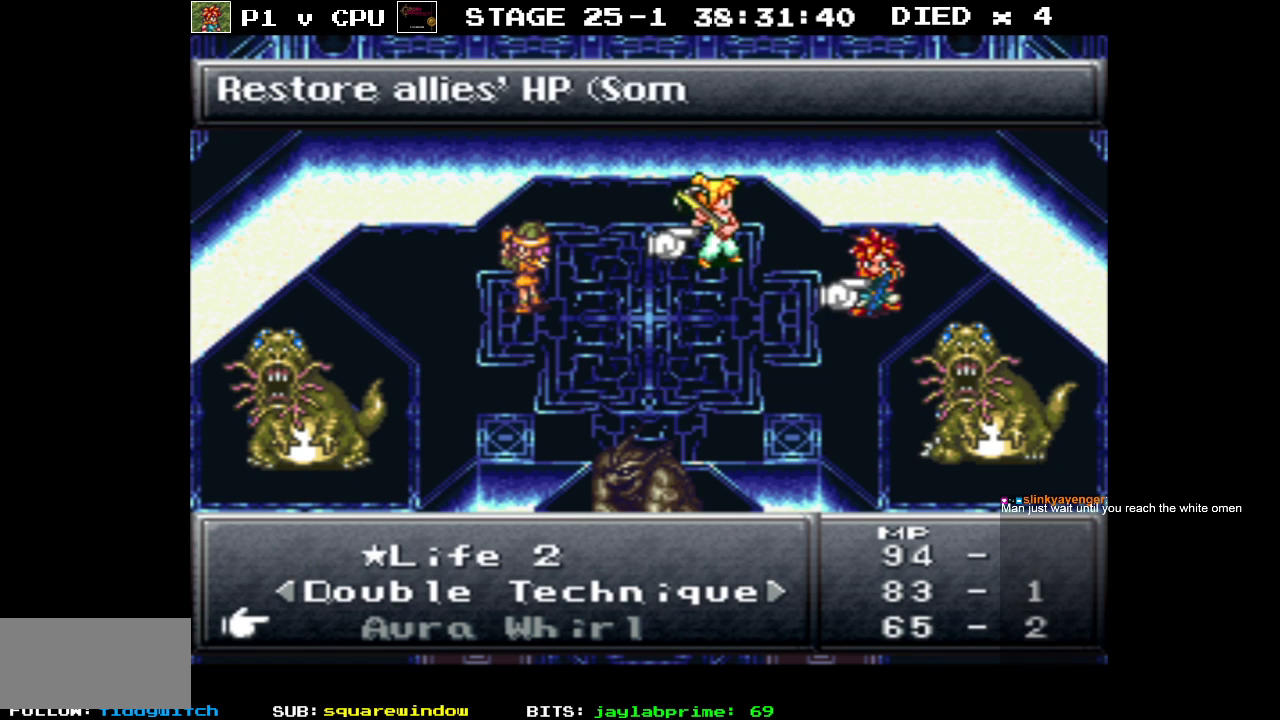
{"buttons": ["DPAD_UP"], "events": [[100, "DPAD_UP", "down"]]}
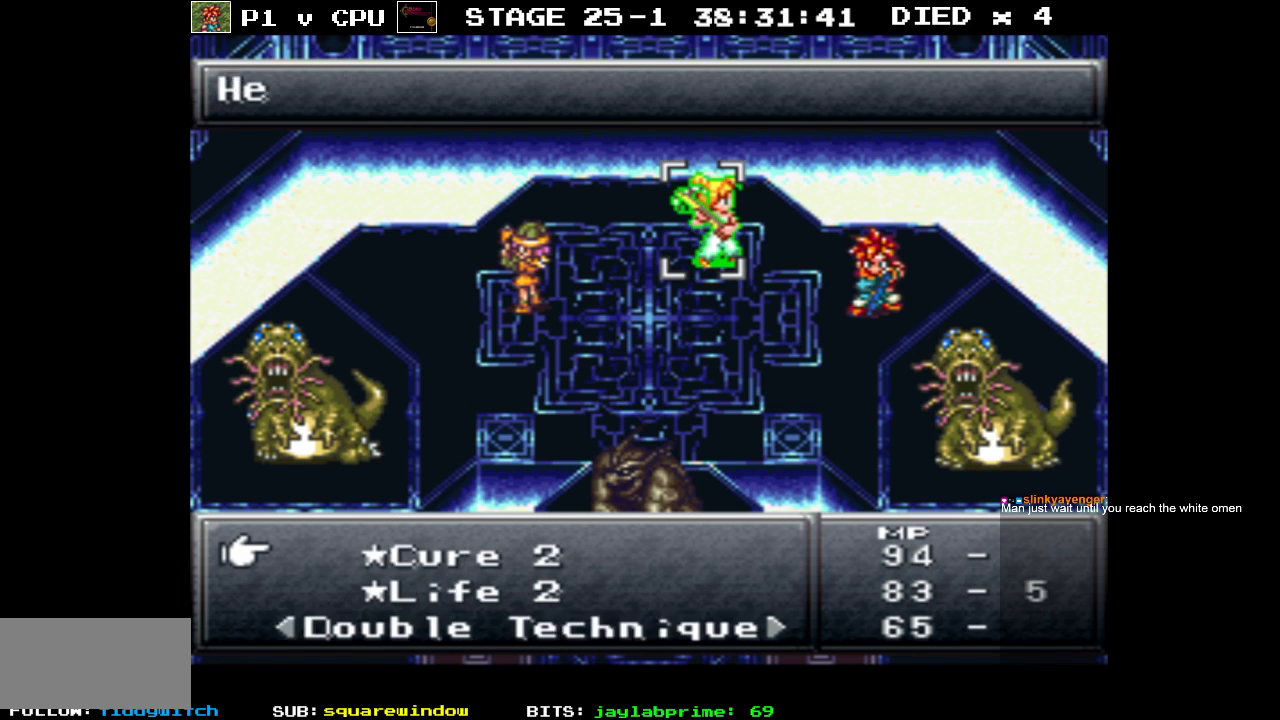
{"buttons": [], "events": [[100, "DPAD_UP", "up"]]}
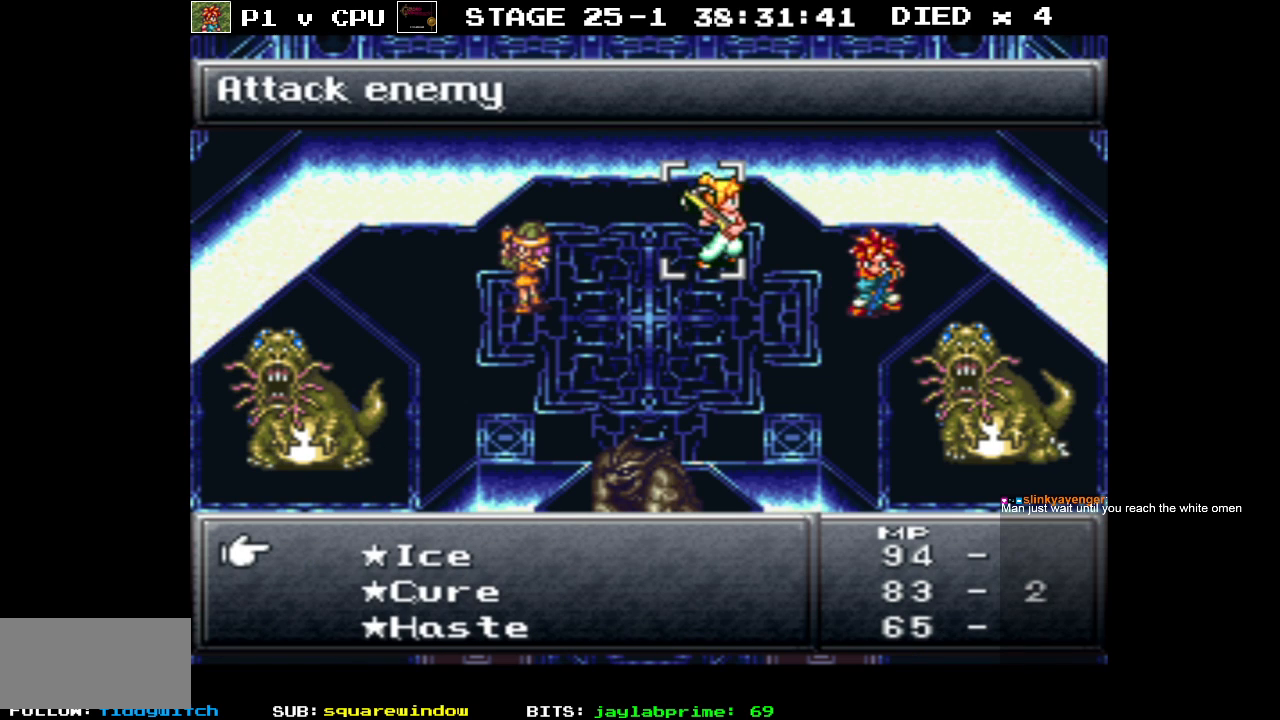
{"buttons": [], "events": [[333, "DPAD_DOWN", "down"], [433, "DPAD_DOWN", "up"]]}
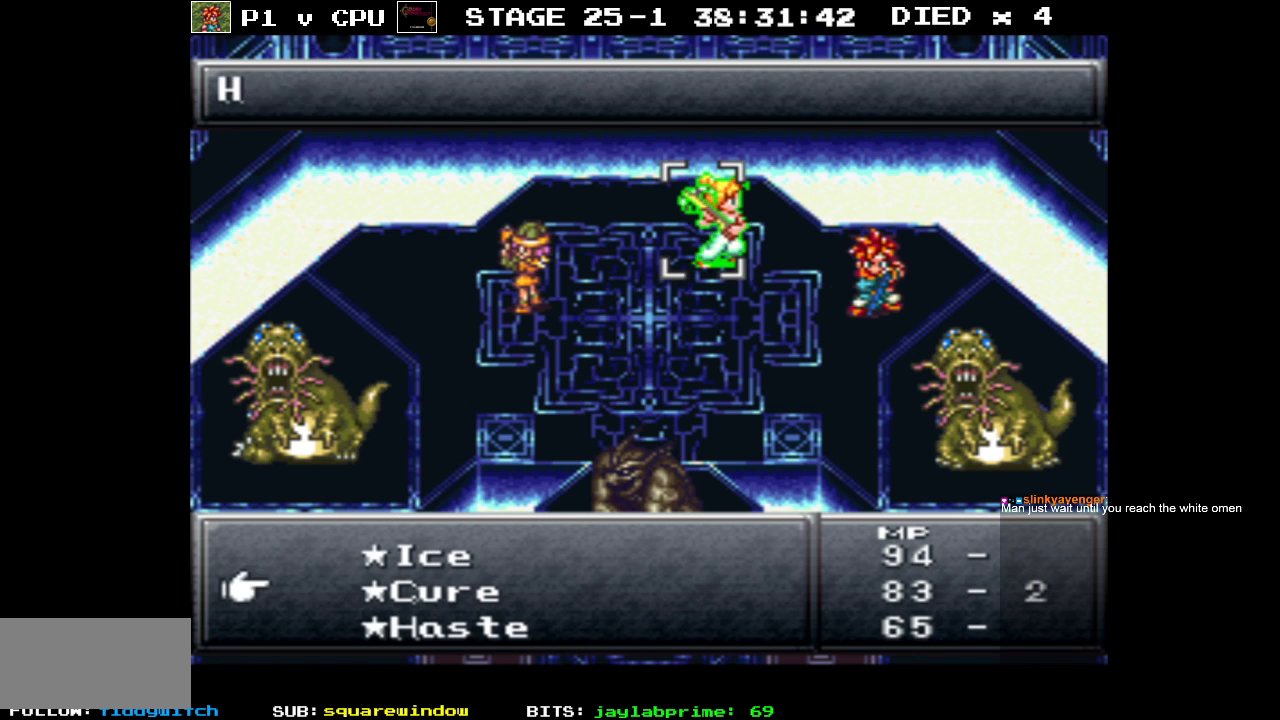
{"buttons": [], "events": [[50, "DPAD_DOWN", "down"], [150, "DPAD_DOWN", "up"]]}
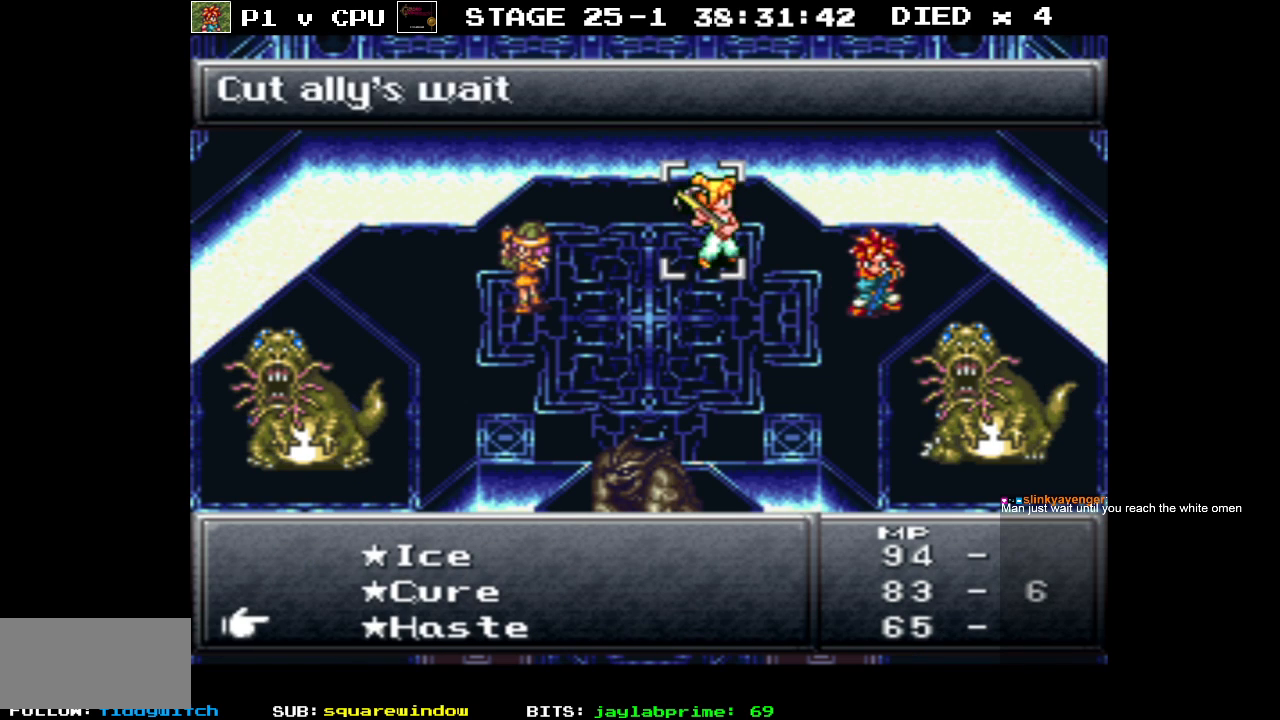
{"buttons": [], "events": []}
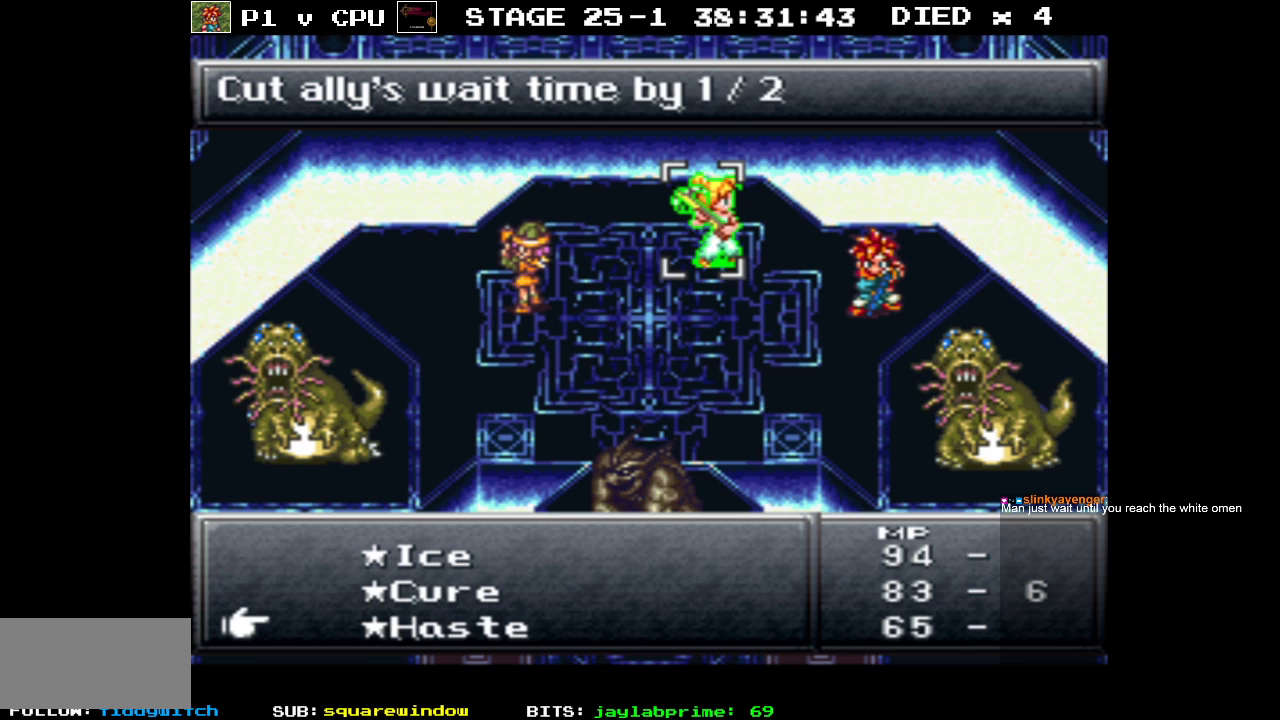
{"buttons": [], "events": []}
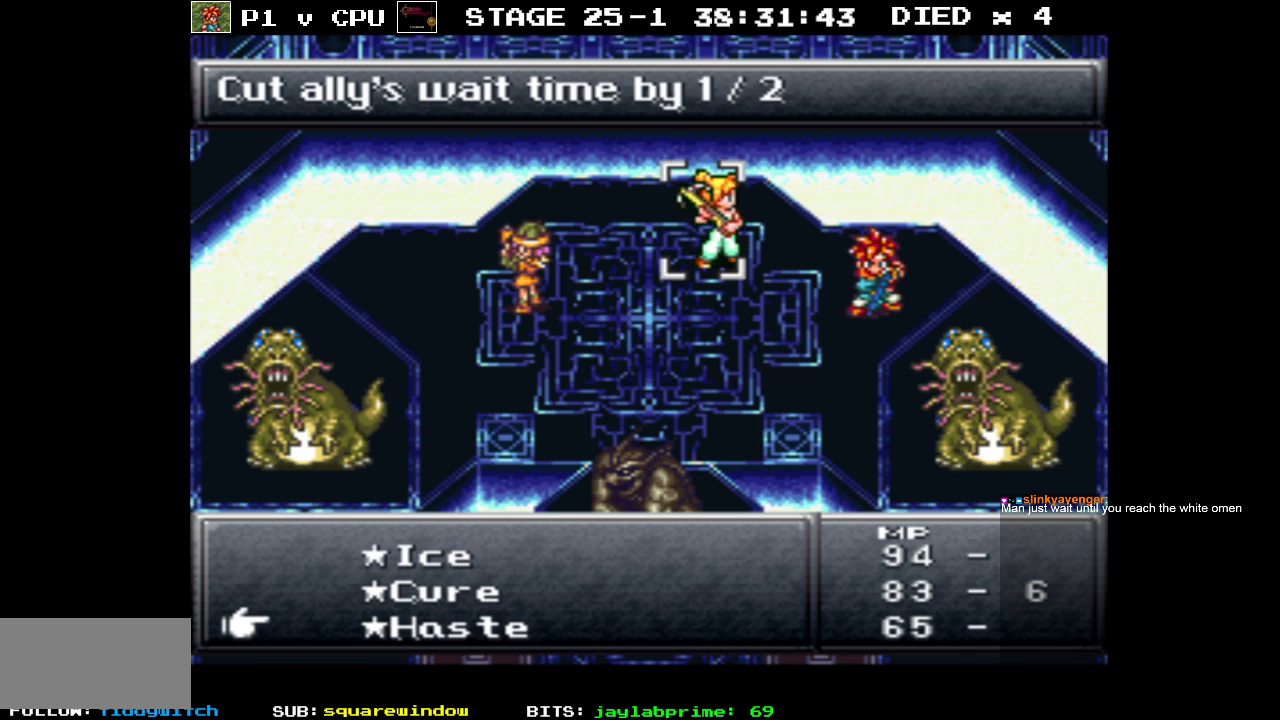
{"buttons": [], "events": []}
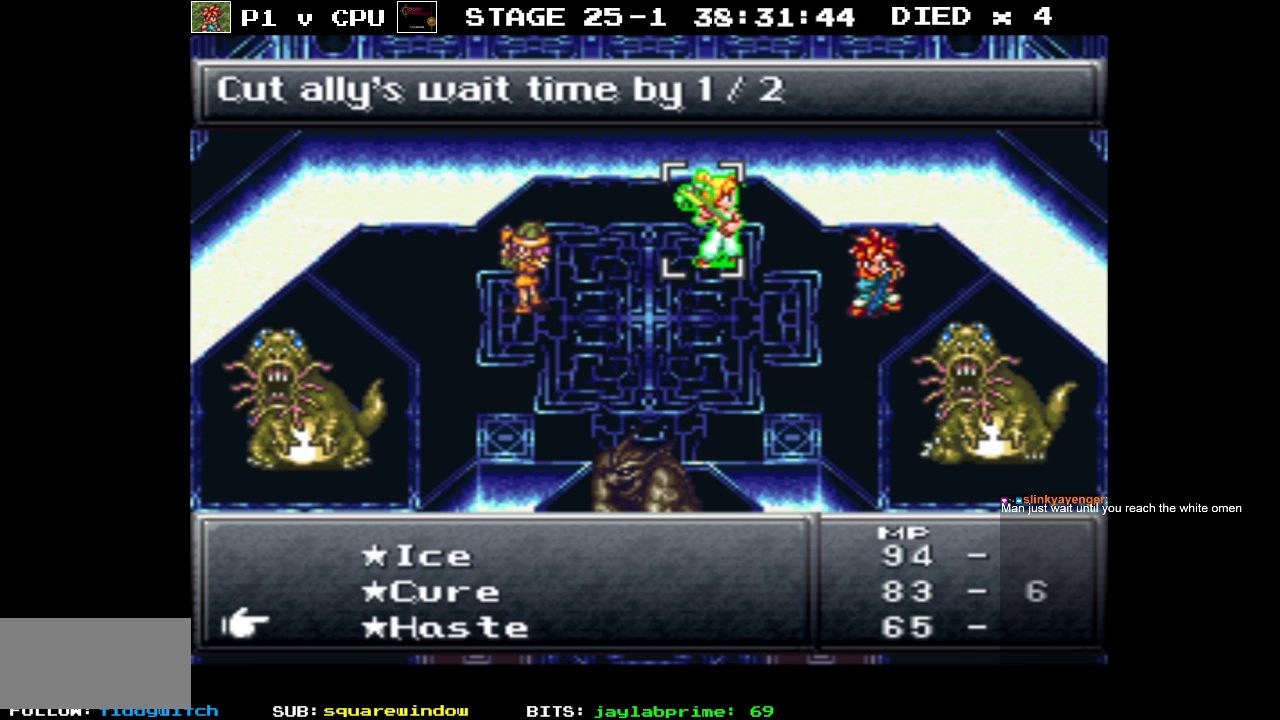
{"buttons": ["DPAD_DOWN"], "events": [[433, "DPAD_DOWN", "down"]]}
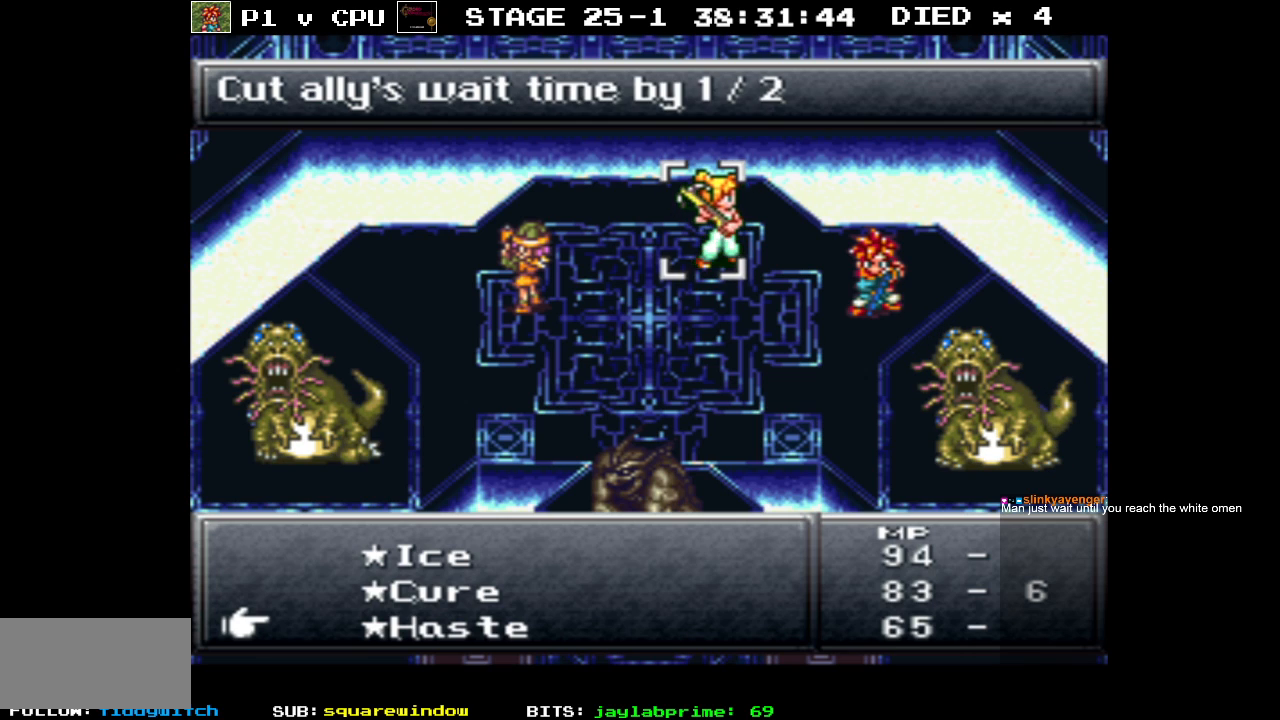
{"buttons": ["DPAD_DOWN"], "events": [[33, "DPAD_DOWN", "up"], [250, "DPAD_DOWN", "down"], [383, "DPAD_DOWN", "up"], [500, "DPAD_DOWN", "down"]]}
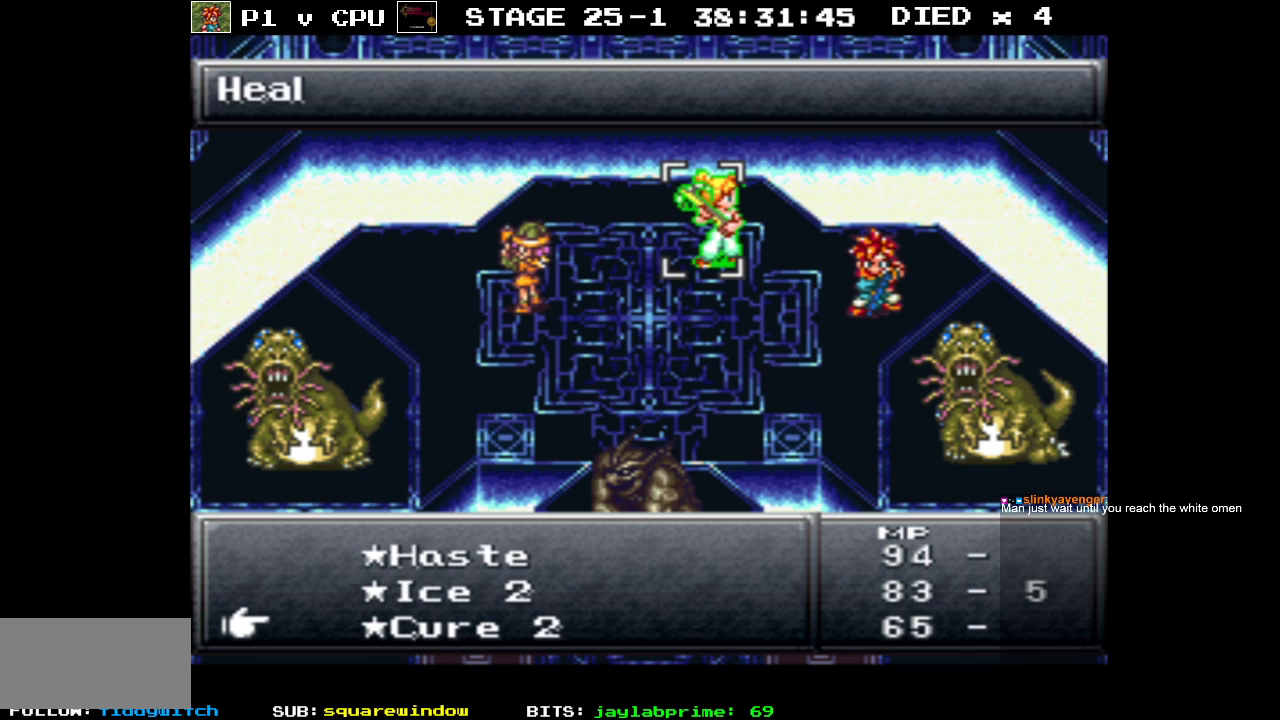
{"buttons": ["DPAD_UP"], "events": [[67, "DPAD_DOWN", "up"], [483, "DPAD_UP", "down"]]}
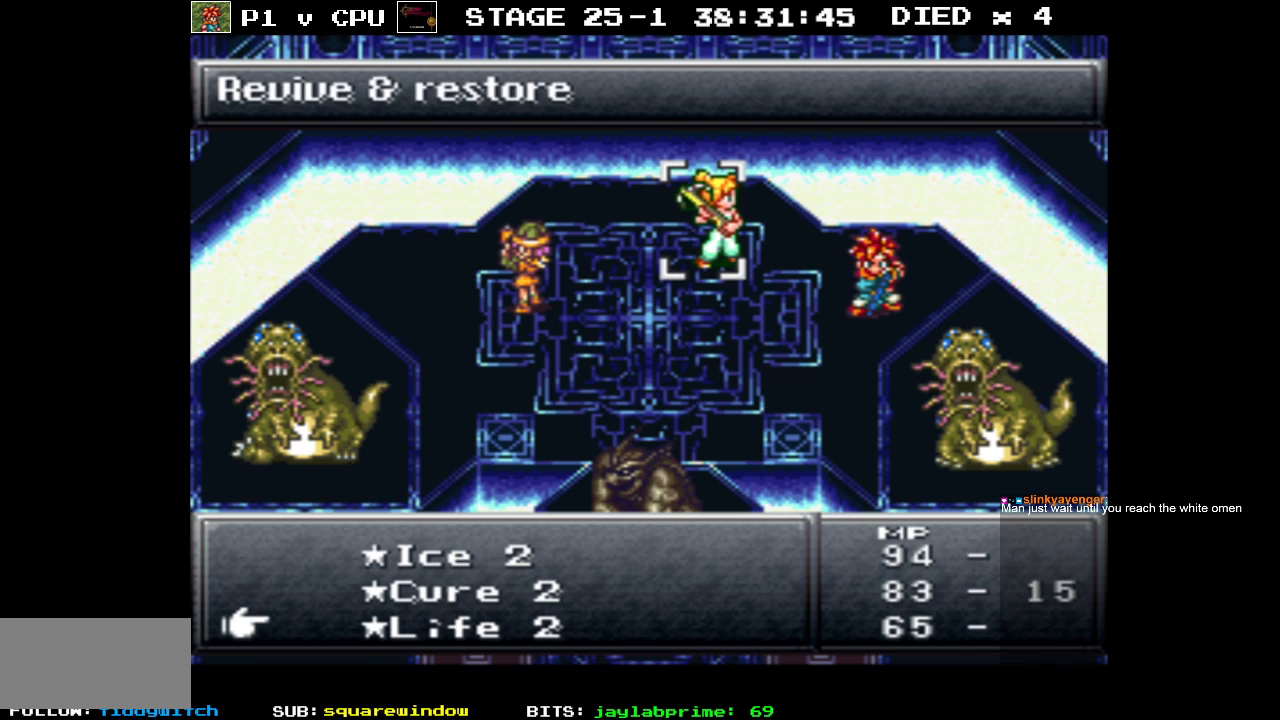
{"buttons": [], "events": [[83, "DPAD_UP", "up"], [300, "DPAD_UP", "down"], [400, "DPAD_UP", "up"]]}